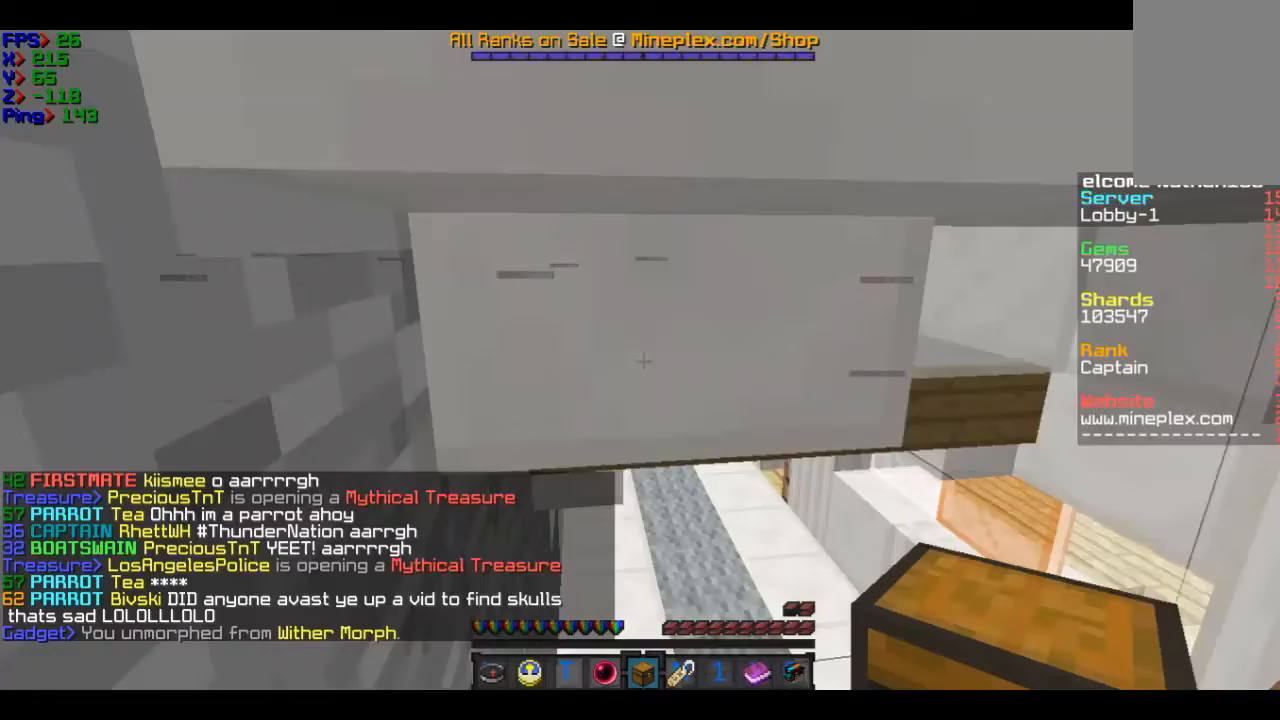
Gameplay with keyboard and mouse; each line is a JSON object with the keys and mouse buttons held at the frame after it. "events" lists presses ("down") and releases ("up") of "a", "d", "s", "w", "mouse_left" and "mouse_right" between this image and that frame as [ms after this image, input, new state], when the widget could be followed in between. "mouse_left", "mouse_right" = the "left", "right" buttons of the "mouse" list. No other keys are recorded. Fast repeated clicks can show as one long hold. Mouse movement is not recorded.
{"keys": [], "mouse": [], "events": []}
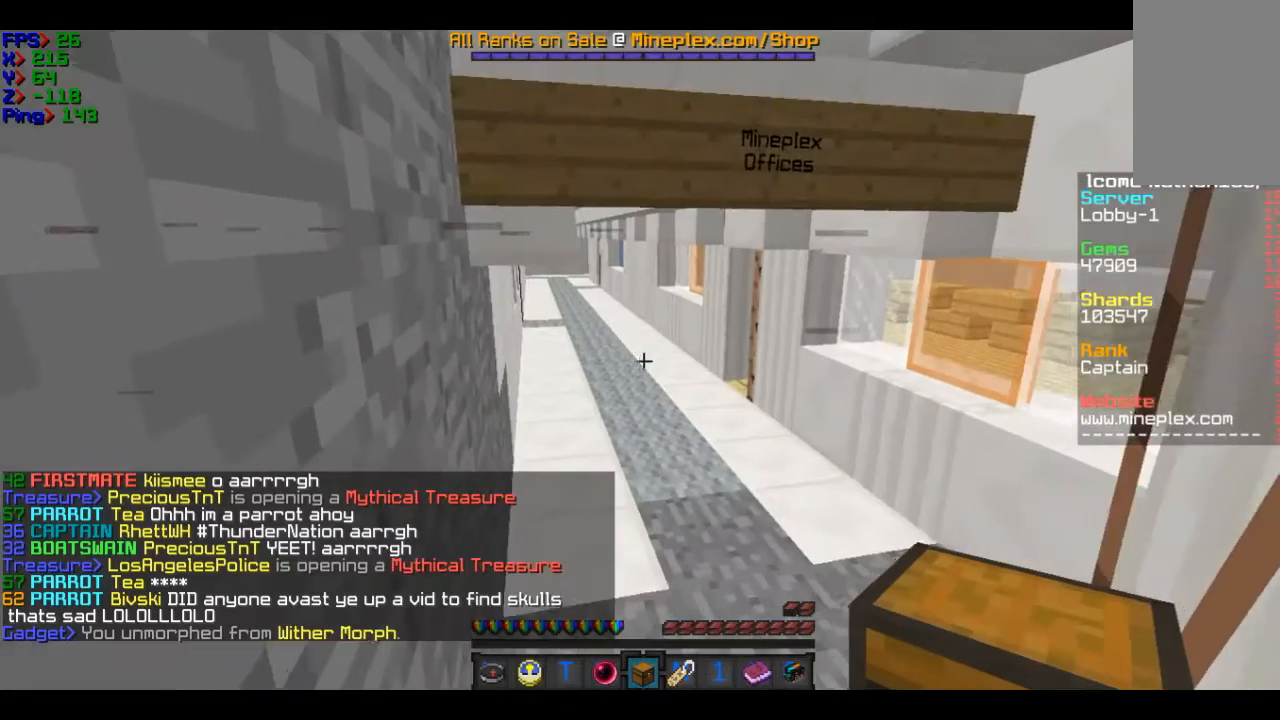
{"keys": ["w"], "mouse": [], "events": [[67, "w", "down"]]}
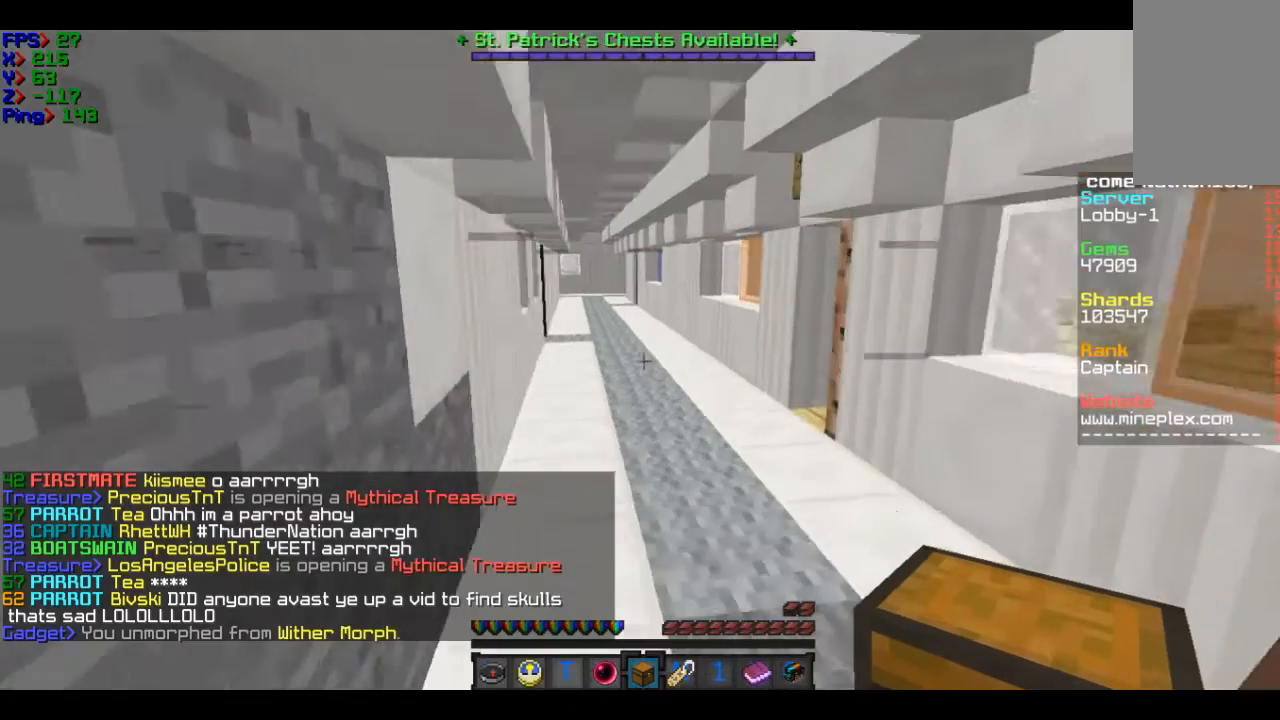
{"keys": ["w"], "mouse": [], "events": []}
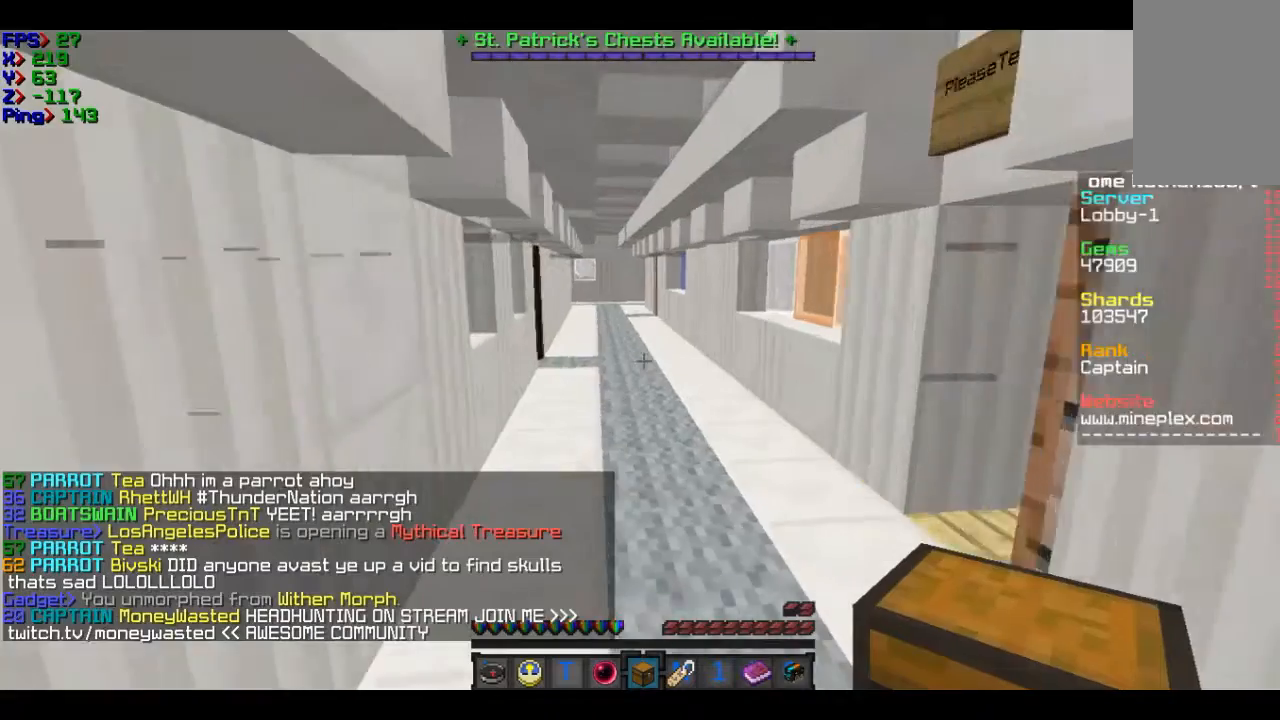
{"keys": [], "mouse": [], "events": [[367, "w", "up"]]}
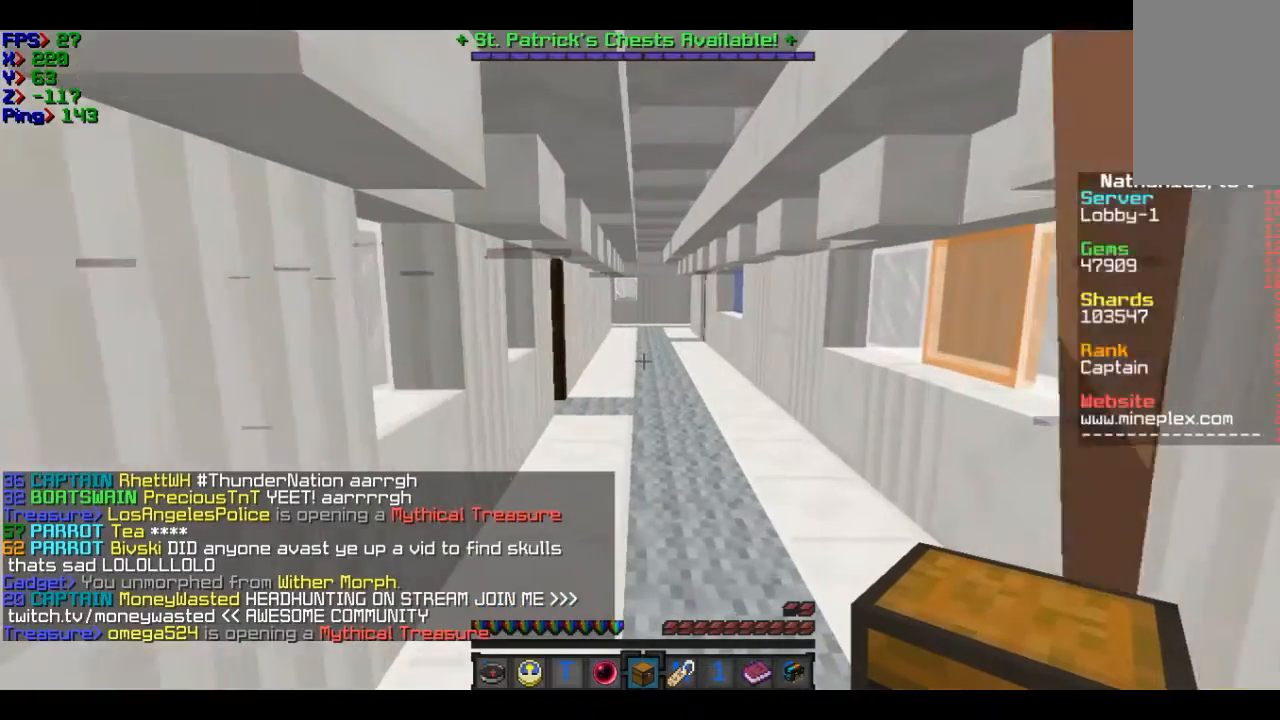
{"keys": ["s"], "mouse": [], "events": [[67, "s", "down"]]}
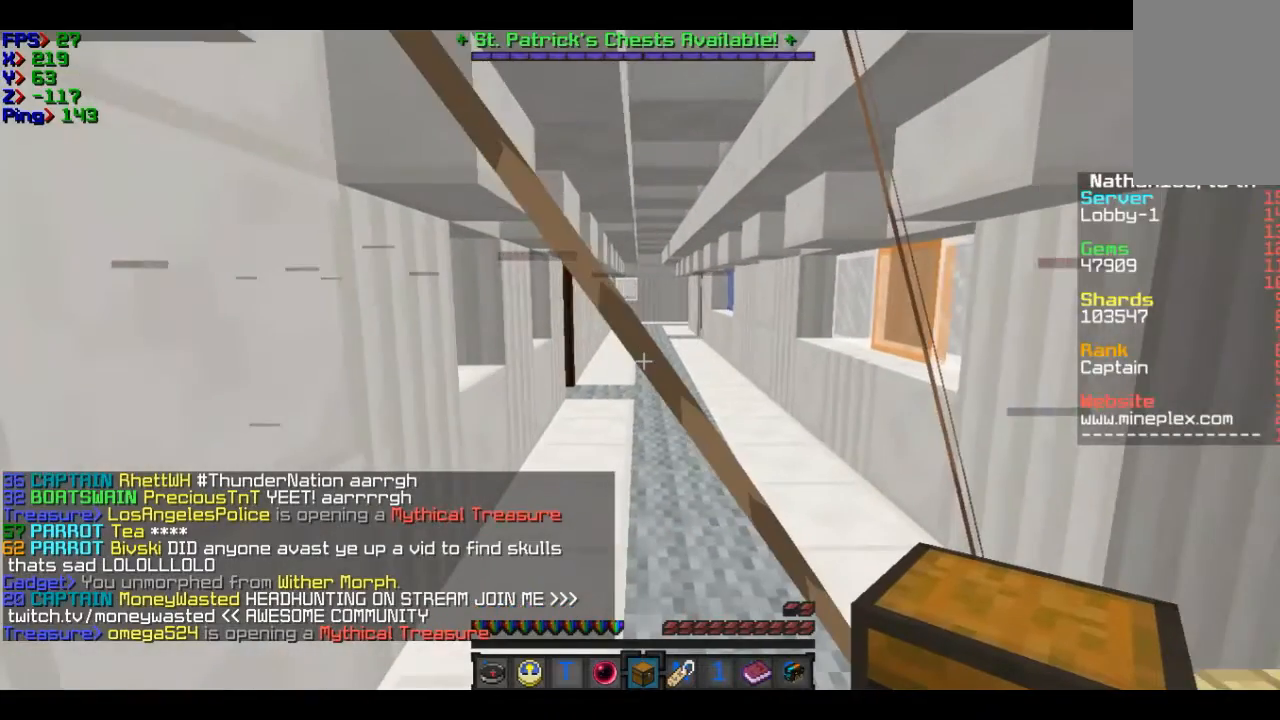
{"keys": ["s"], "mouse": [], "events": []}
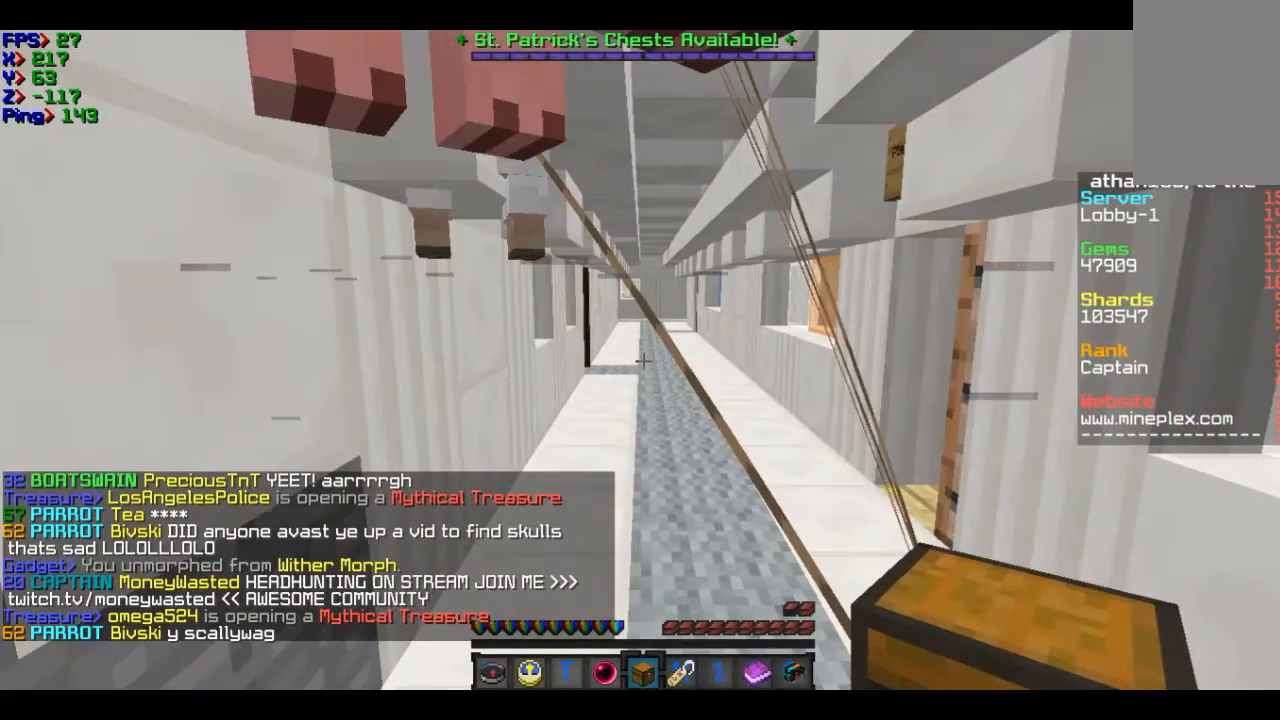
{"keys": [], "mouse": [], "events": [[400, "s", "up"]]}
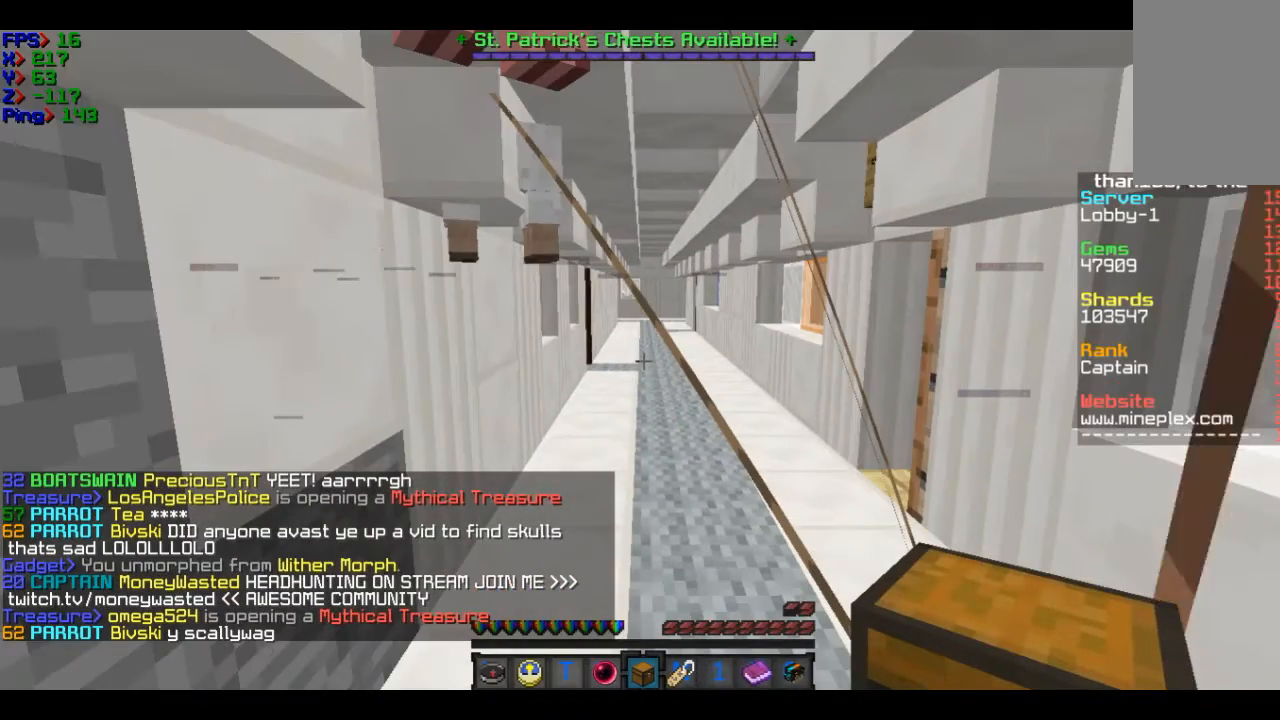
{"keys": [], "mouse": [], "events": []}
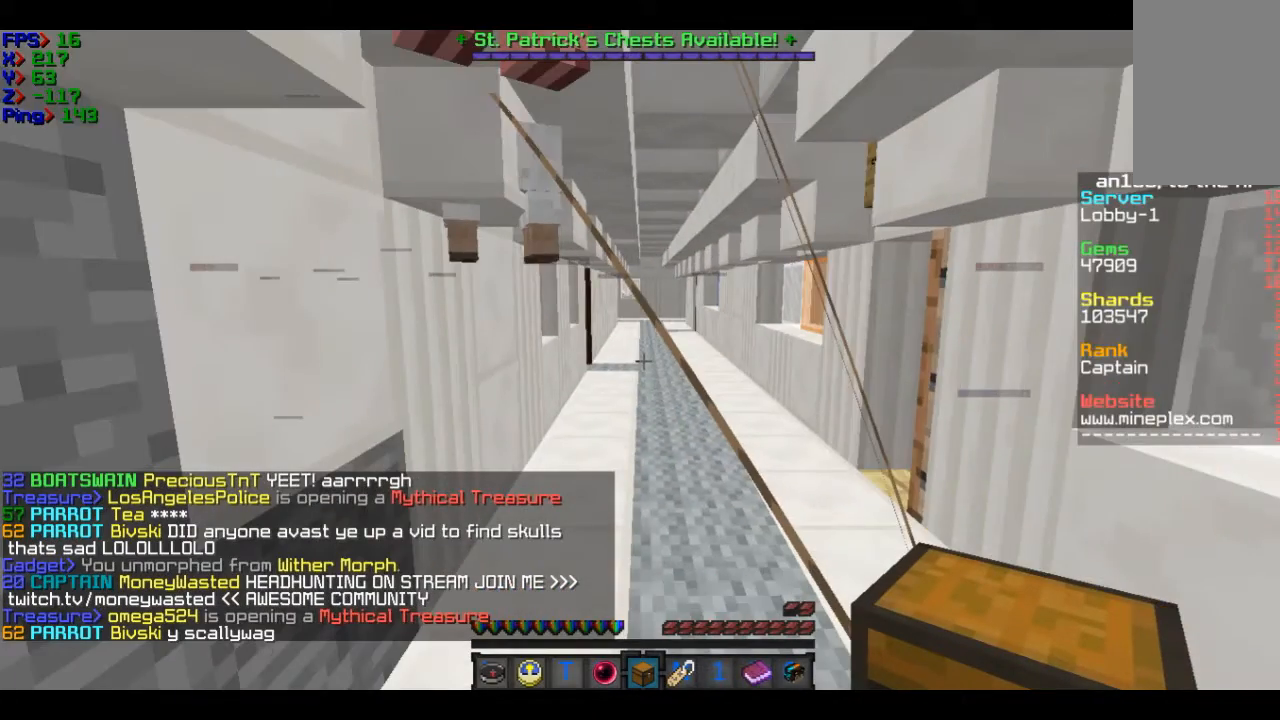
{"keys": ["d"], "mouse": [], "events": [[100, "d", "down"]]}
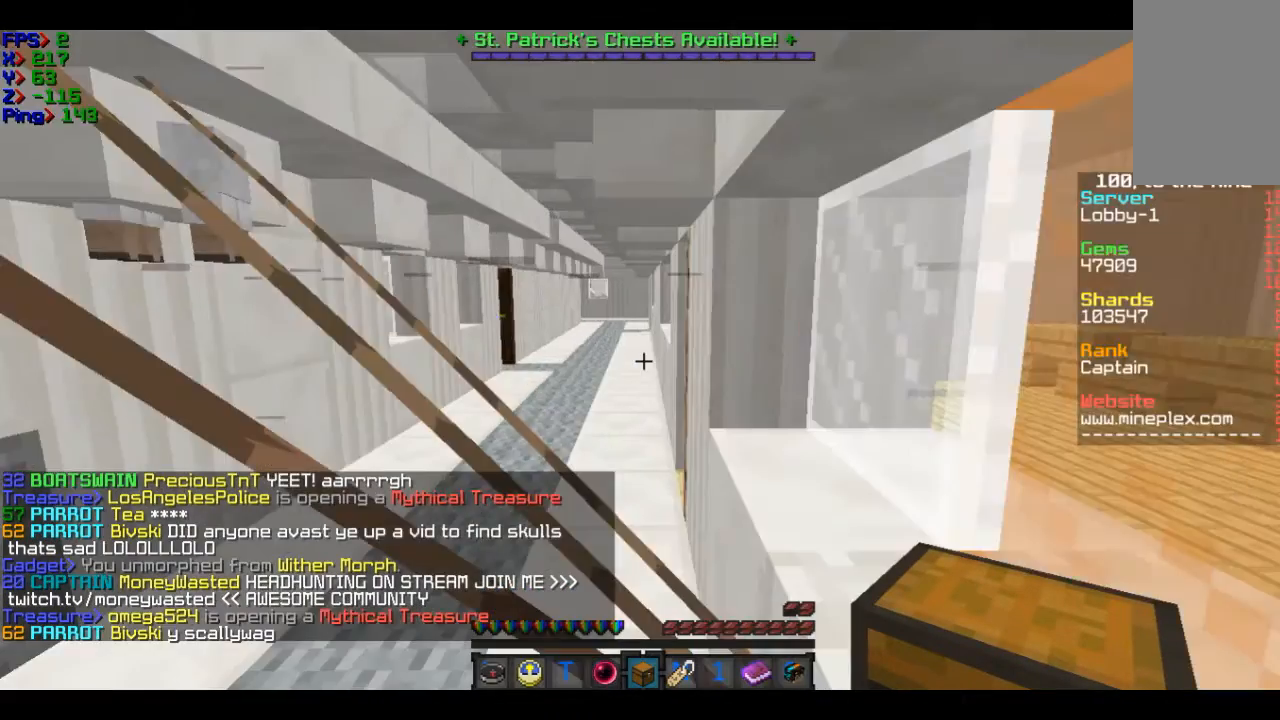
{"keys": ["w"], "mouse": [], "events": [[101, "d", "up"], [101, "w", "down"]]}
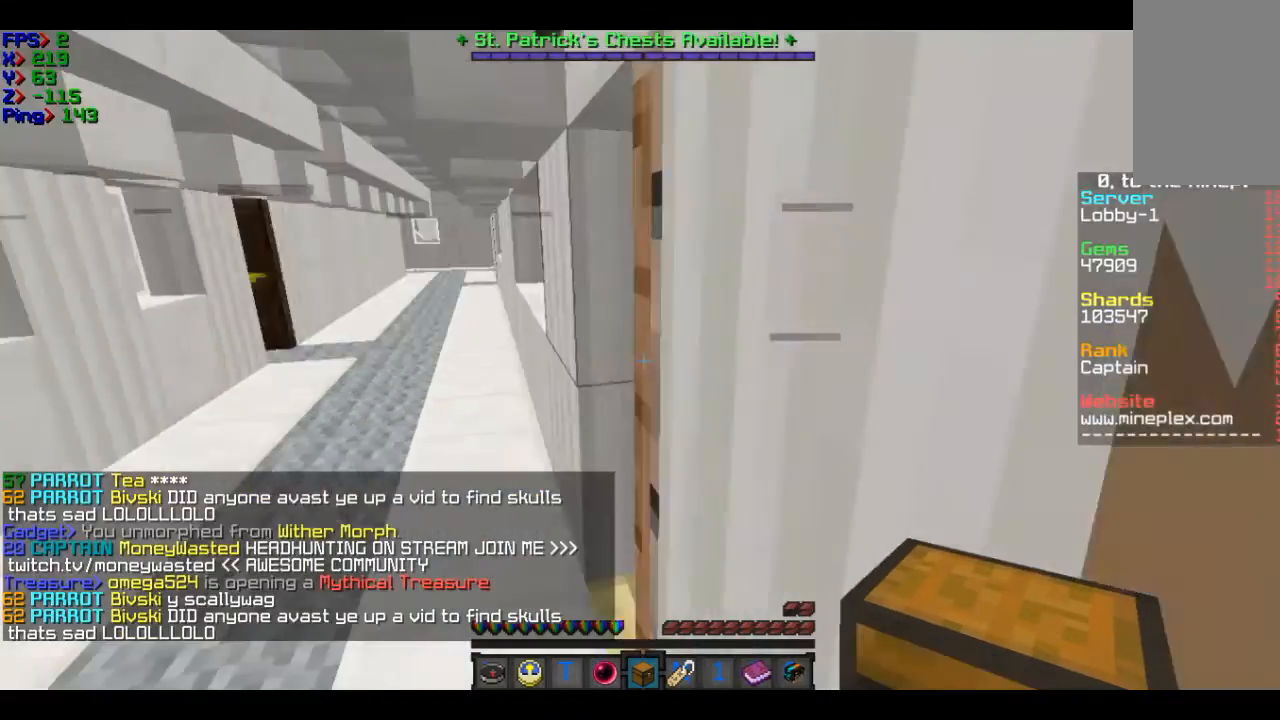
{"keys": ["d", "w"], "mouse": [], "events": [[300, "d", "down"]]}
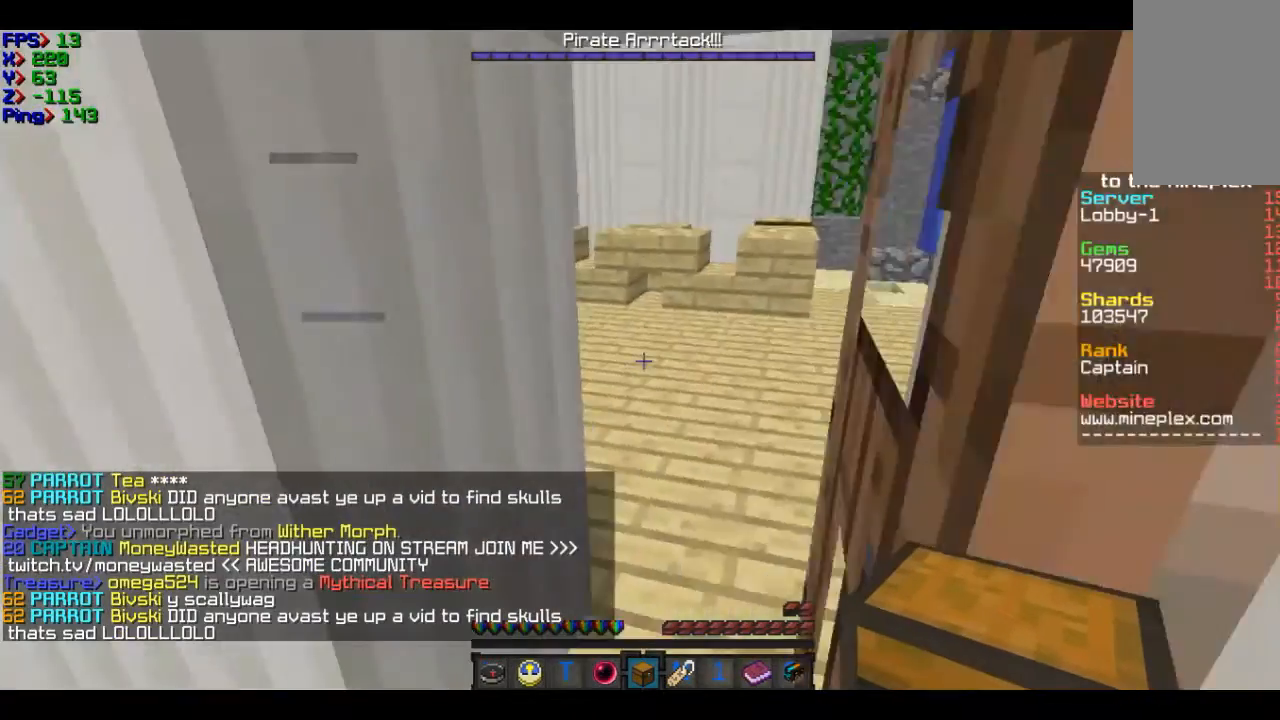
{"keys": ["a", "w"], "mouse": [], "events": [[200, "d", "up"], [300, "a", "down"]]}
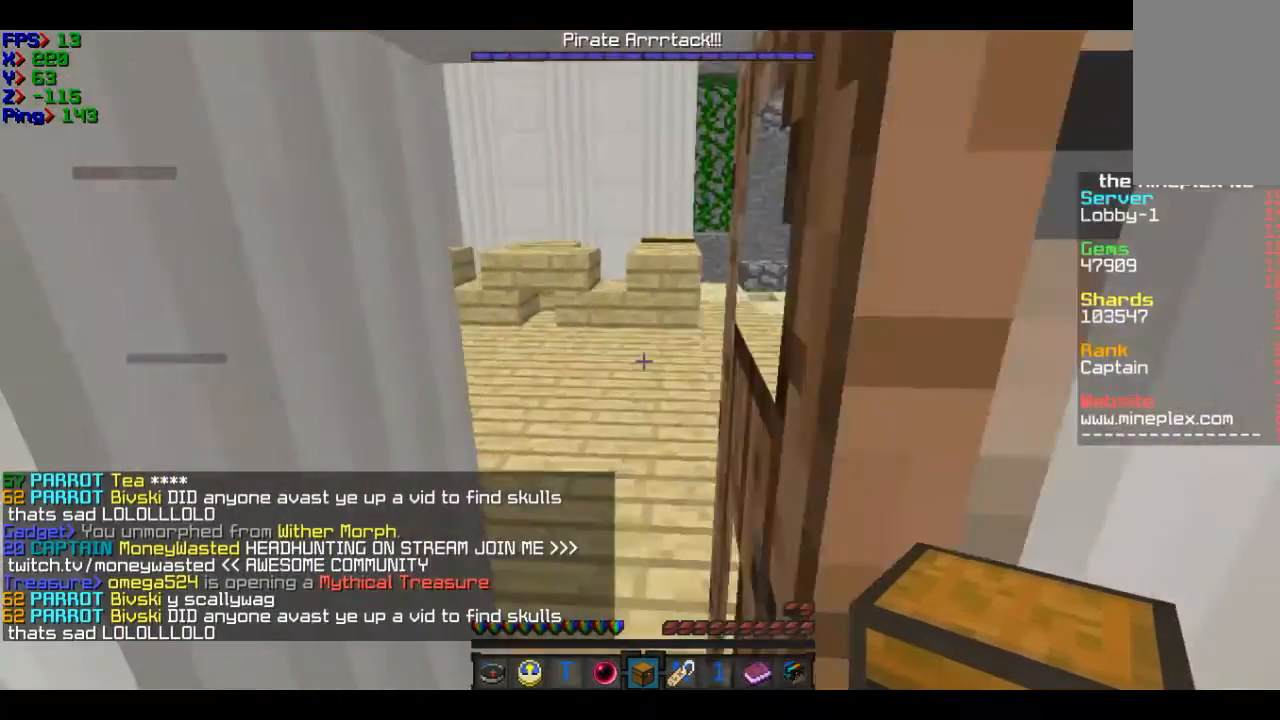
{"keys": ["w"], "mouse": [], "events": [[200, "a", "up"]]}
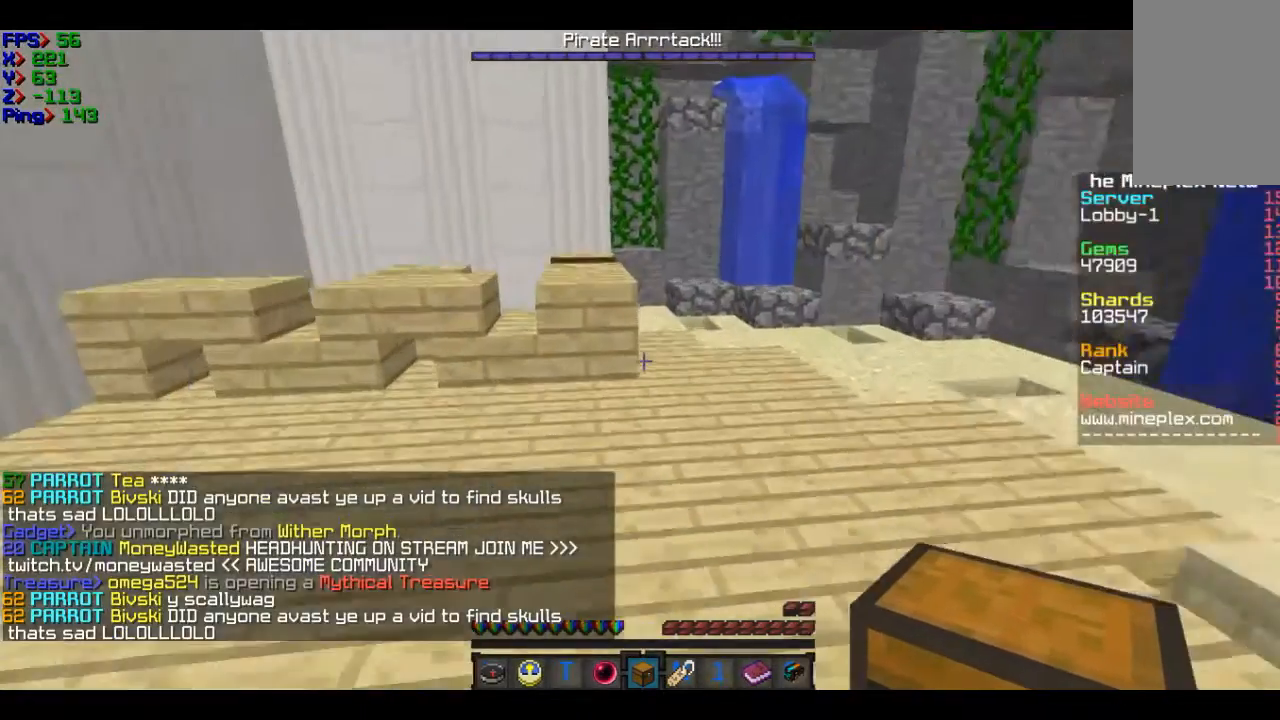
{"keys": ["d", "w"], "mouse": [], "events": [[101, "d", "down"]]}
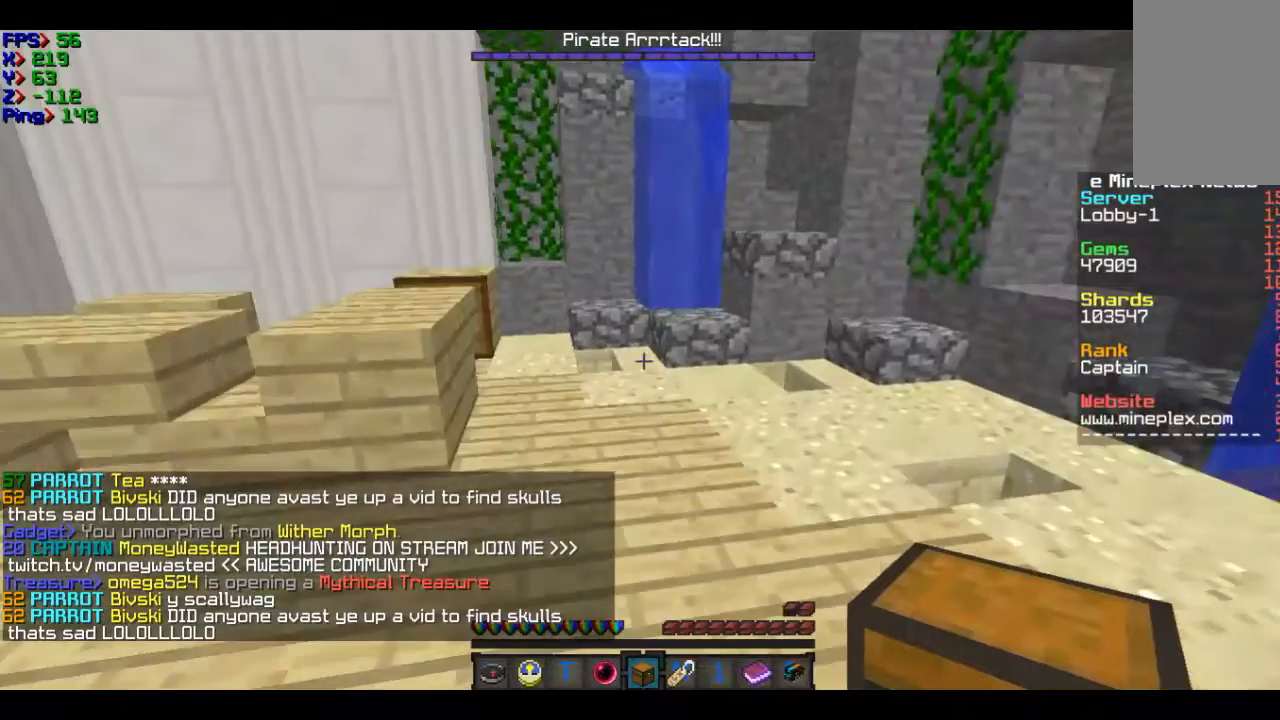
{"keys": ["w"], "mouse": [], "events": [[300, "d", "up"]]}